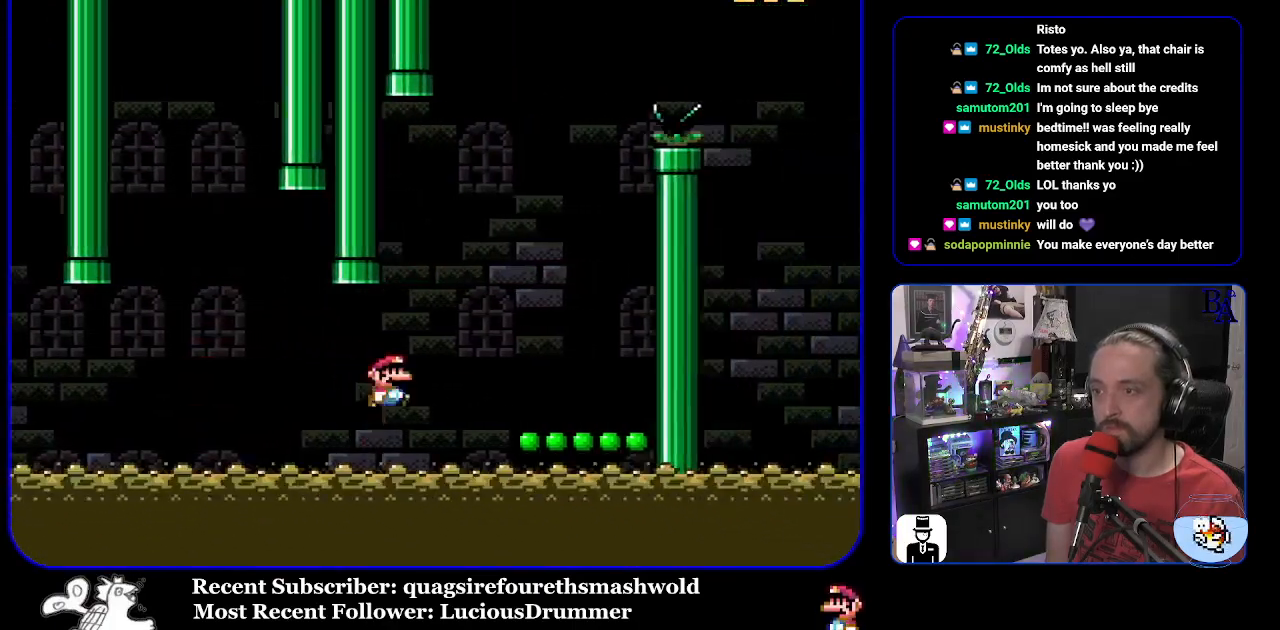
Gameplay with a controller (Nintendo layout); each line is a JSON object with the inputs held at the frame after it. "events" lists button and stick changes between this image and that frame as [ms after this image, input, new state], when the widget could be followed in between. Not read: L3 R3.
{"buttons": ["B", "Y"], "events": [[33, "B", "up"], [217, "DPAD_RIGHT", "up"], [233, "DPAD_LEFT", "down"], [367, "DPAD_LEFT", "up"], [500, "B", "down"]]}
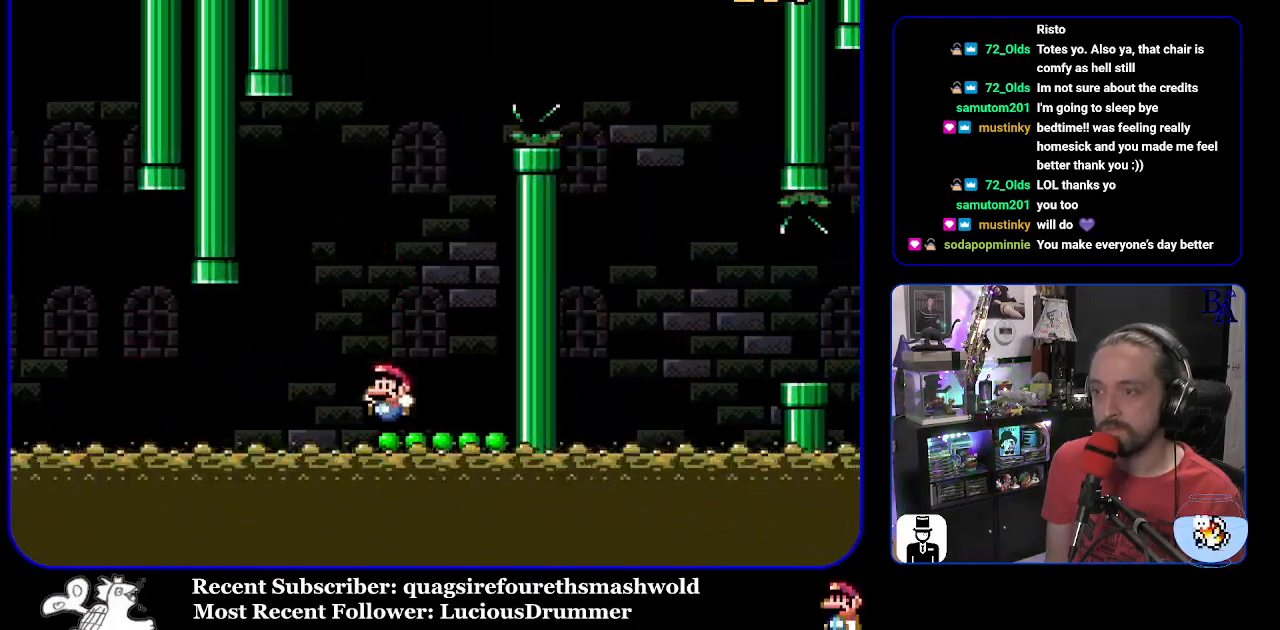
{"buttons": ["B", "Y", "DPAD_RIGHT"], "events": [[283, "DPAD_RIGHT", "down"]]}
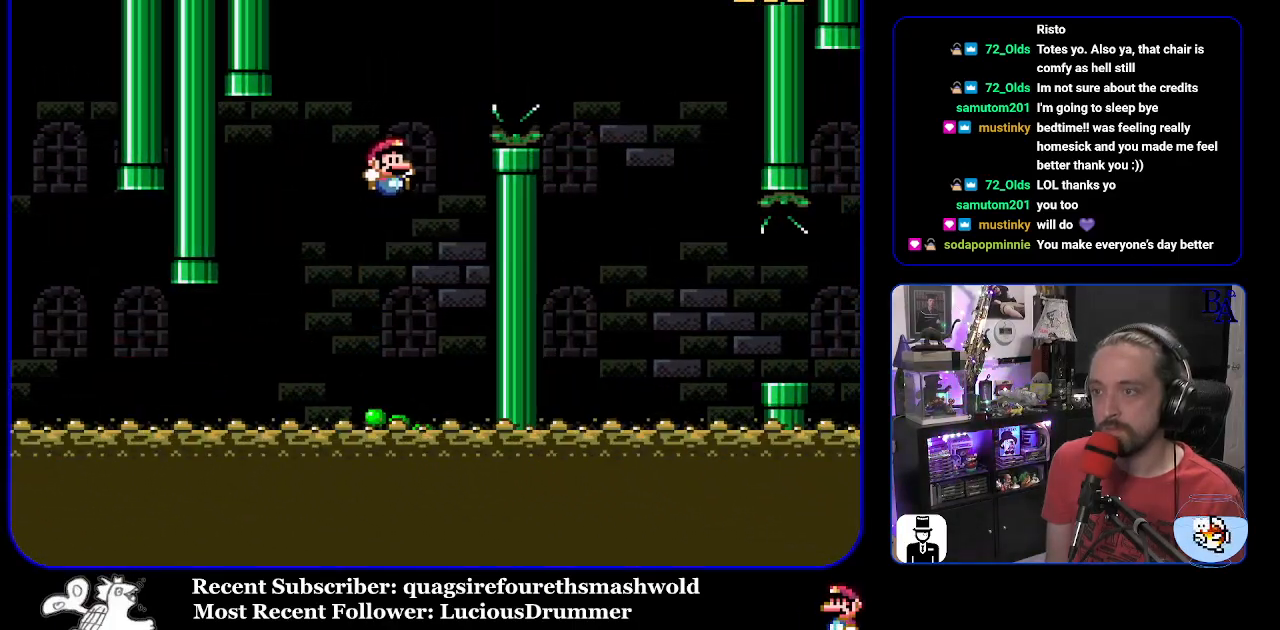
{"buttons": ["Y", "DPAD_RIGHT"], "events": [[217, "B", "up"], [367, "Y", "up"], [467, "Y", "down"]]}
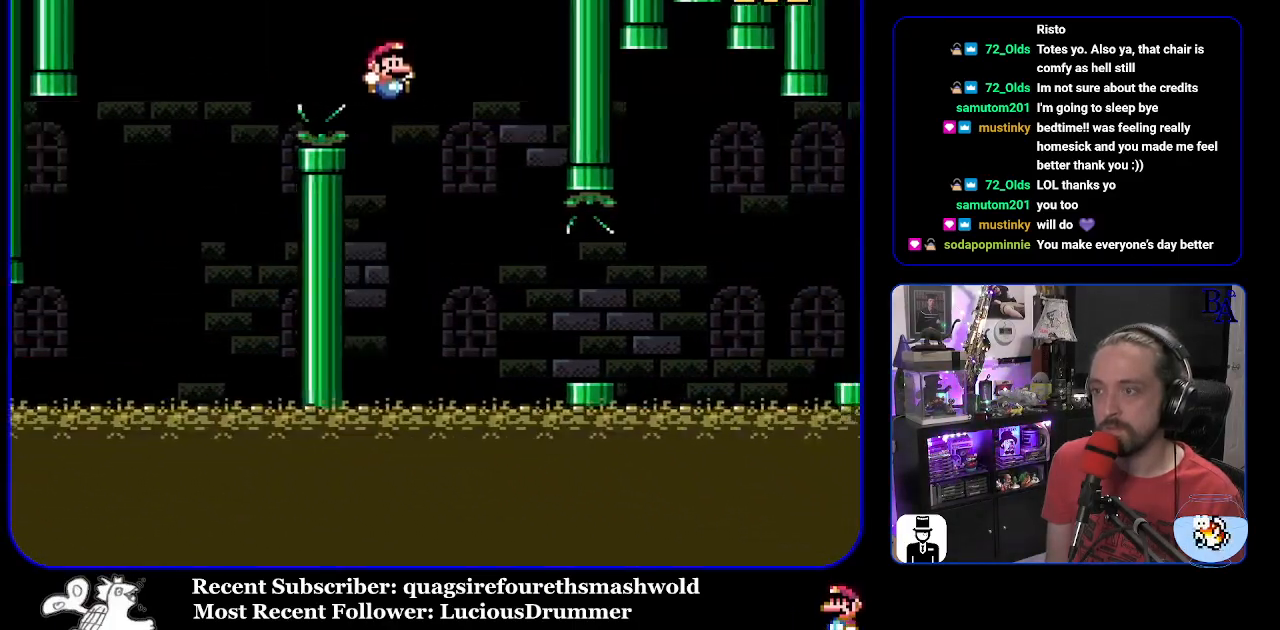
{"buttons": ["A", "X", "DPAD_RIGHT"], "events": [[150, "B", "down"], [333, "B", "up"], [350, "Y", "up"], [417, "A", "down"], [417, "X", "down"]]}
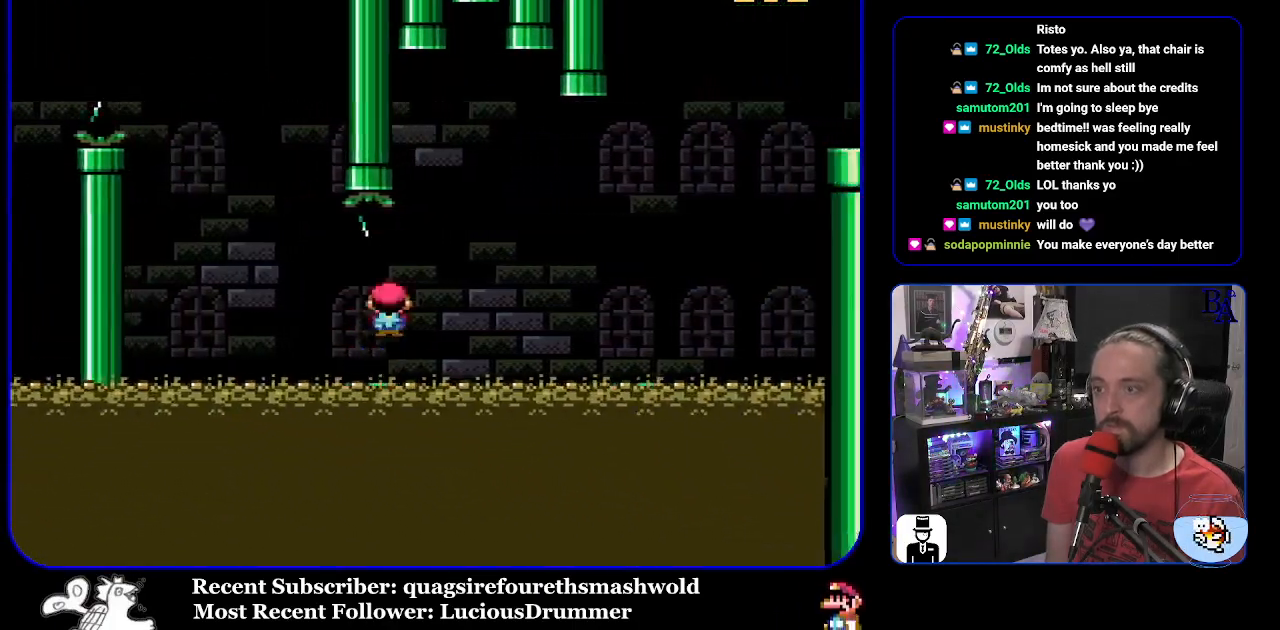
{"buttons": ["DPAD_RIGHT"], "events": [[83, "A", "up"], [400, "X", "up"]]}
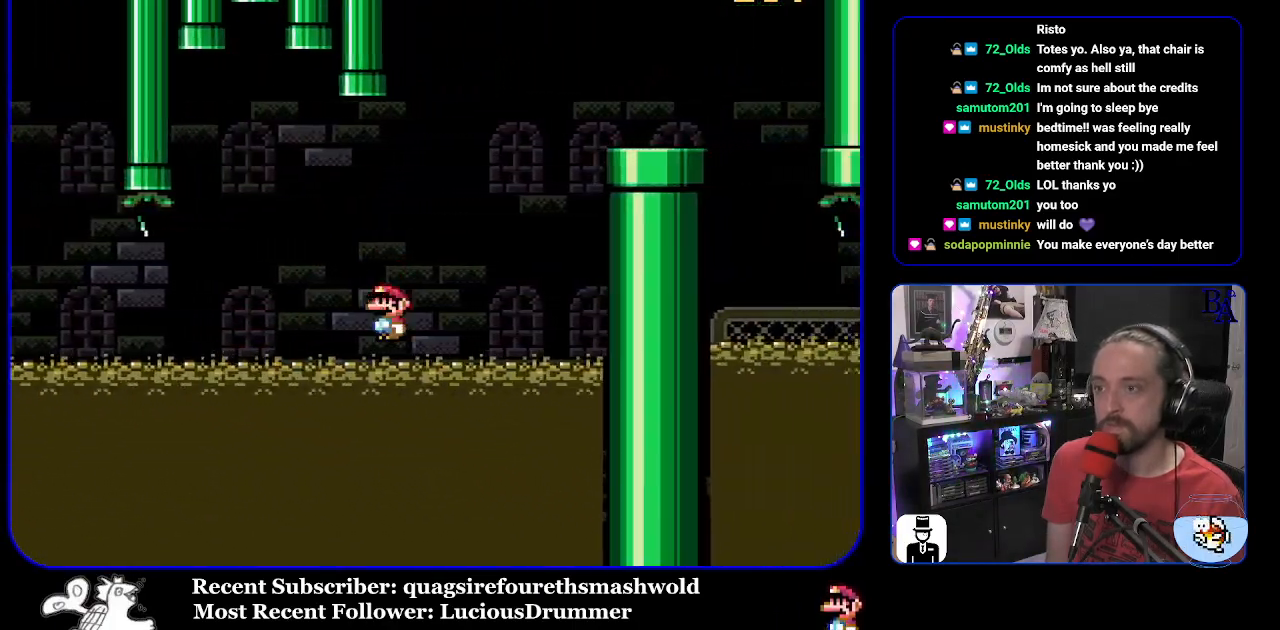
{"buttons": ["B", "Y", "DPAD_RIGHT"], "events": [[17, "Y", "down"], [67, "B", "down"]]}
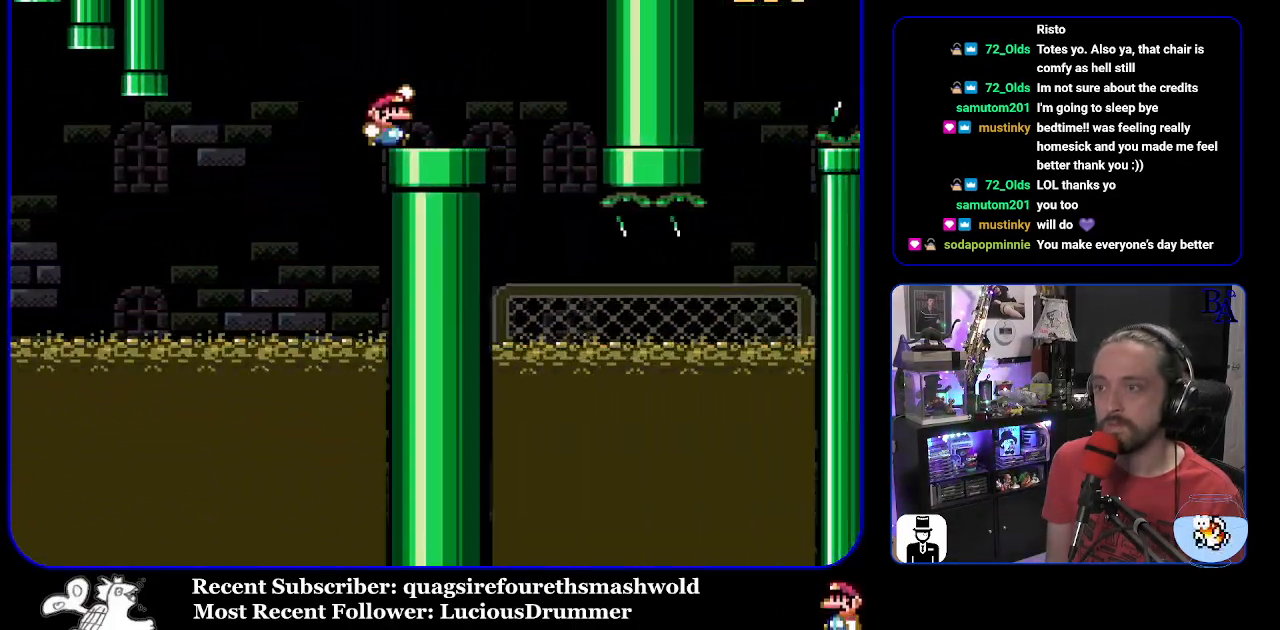
{"buttons": ["Y", "DPAD_UP", "DPAD_RIGHT"], "events": [[117, "B", "up"], [250, "DPAD_RIGHT", "up"], [267, "DPAD_LEFT", "down"], [383, "DPAD_LEFT", "up"], [400, "DPAD_RIGHT", "down"], [433, "DPAD_UP", "down"]]}
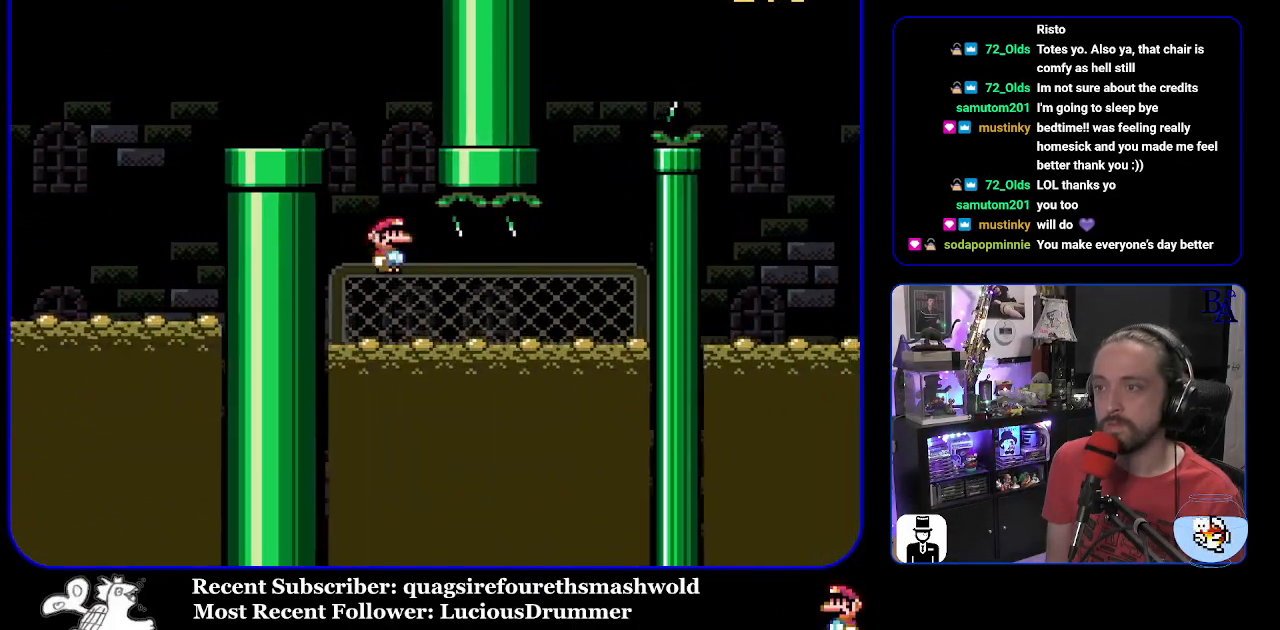
{"buttons": ["Y", "DPAD_RIGHT"], "events": [[133, "DPAD_UP", "up"]]}
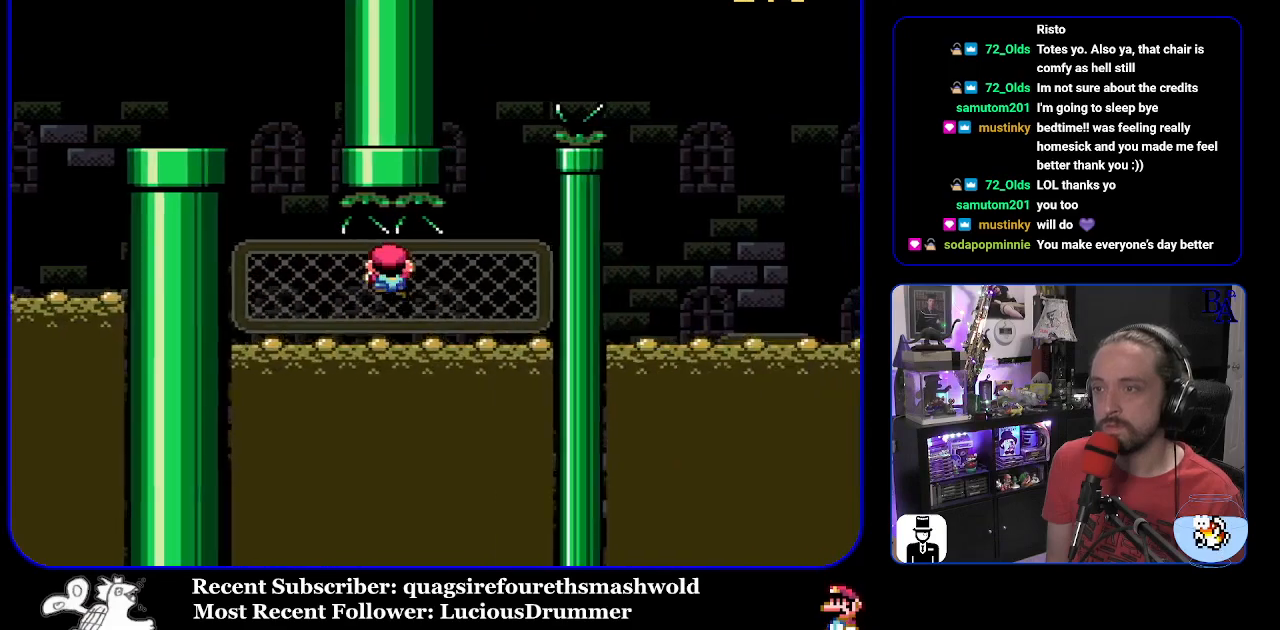
{"buttons": ["B", "Y"], "events": [[317, "DPAD_UP", "down"], [350, "DPAD_RIGHT", "up"], [467, "DPAD_UP", "up"], [500, "B", "down"]]}
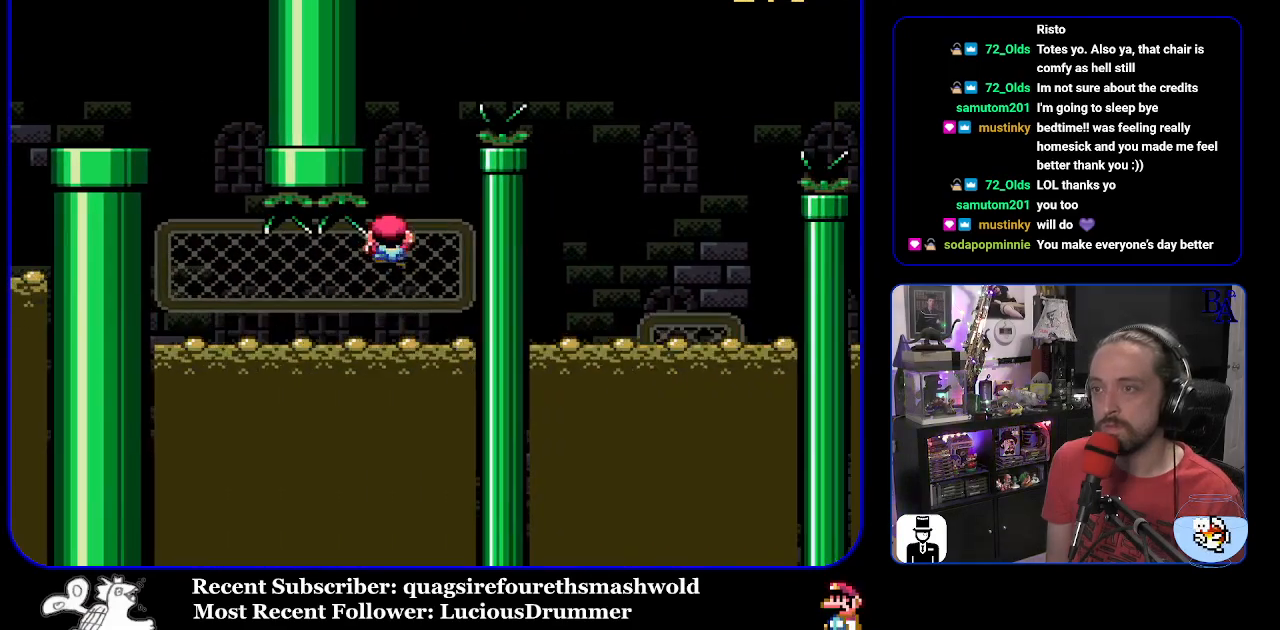
{"buttons": ["B", "Y", "DPAD_RIGHT"], "events": [[33, "DPAD_RIGHT", "down"]]}
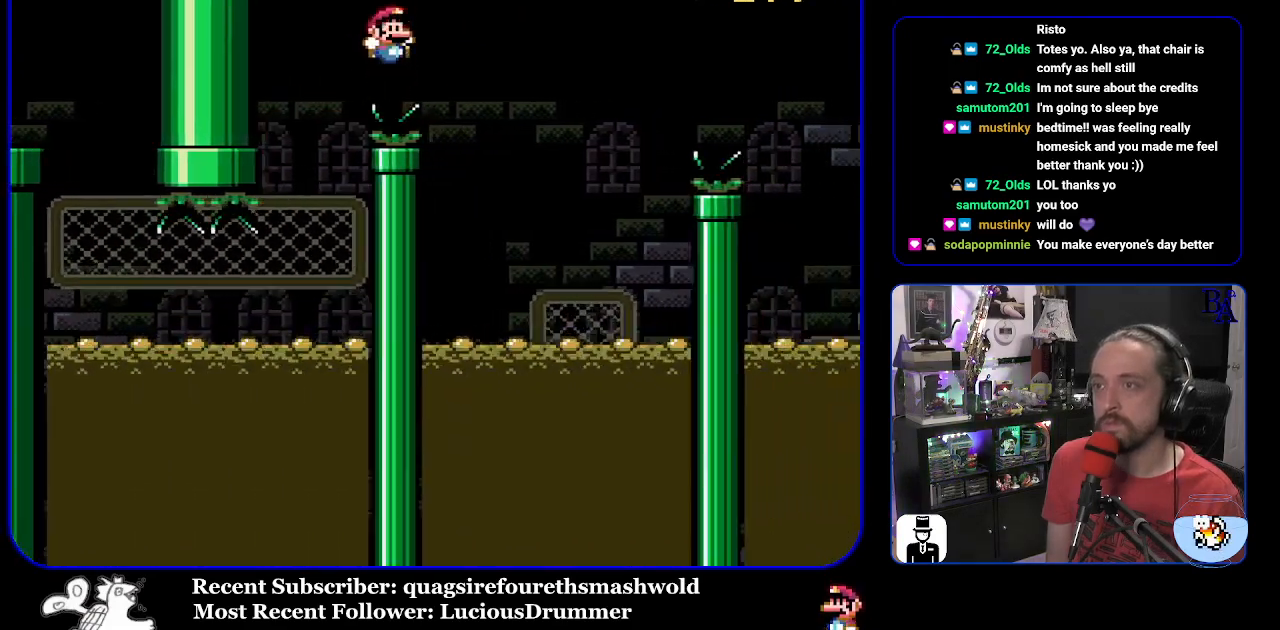
{"buttons": ["Y", "DPAD_UP", "DPAD_RIGHT"], "events": [[167, "B", "up"], [267, "DPAD_UP", "down"], [283, "DPAD_RIGHT", "up"], [500, "DPAD_RIGHT", "down"]]}
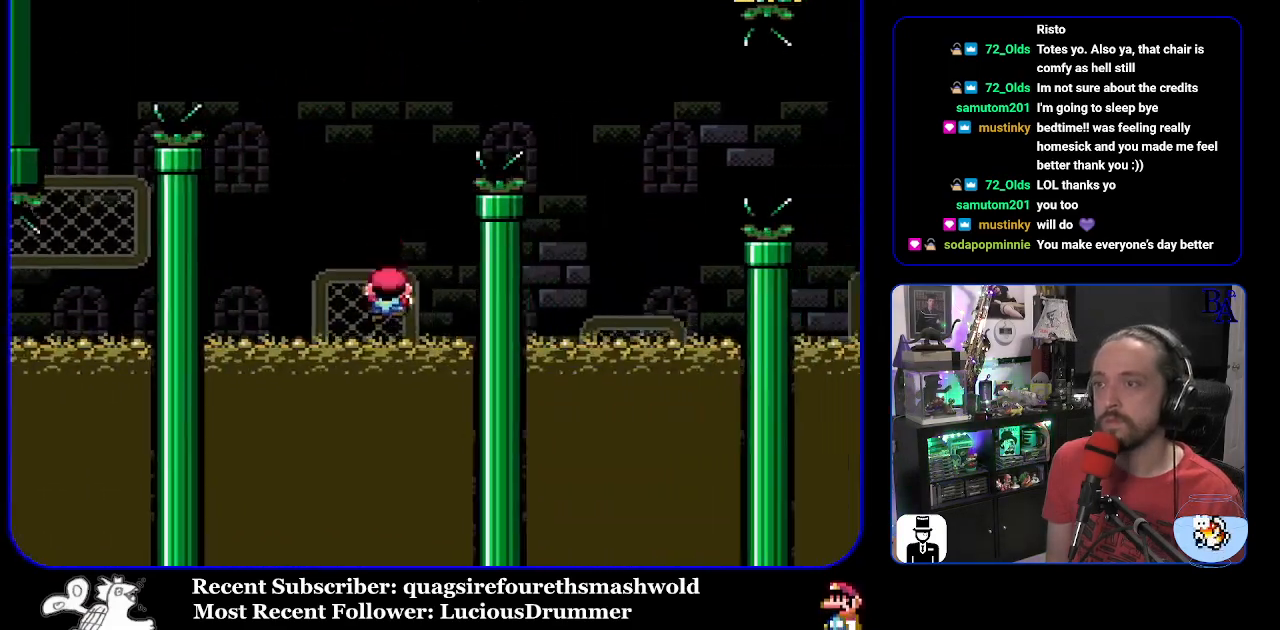
{"buttons": ["B", "Y", "DPAD_RIGHT"], "events": [[17, "B", "down"], [167, "DPAD_UP", "up"]]}
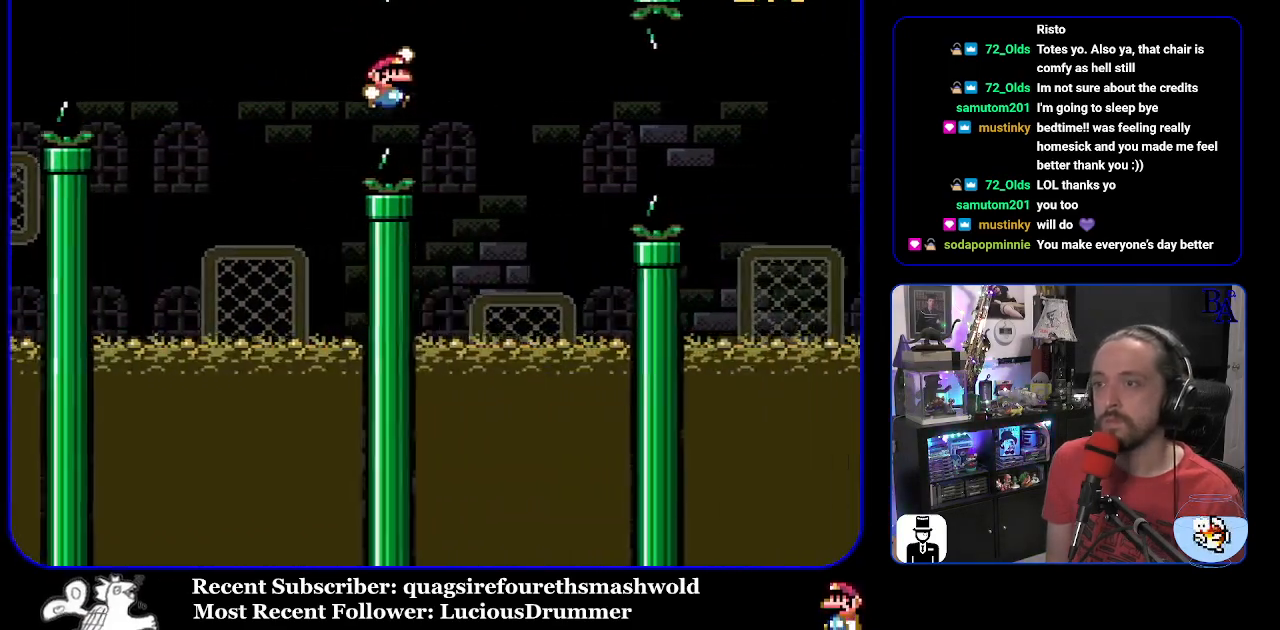
{"buttons": ["B", "Y", "DPAD_UP", "DPAD_RIGHT"], "events": [[67, "B", "up"], [133, "DPAD_UP", "down"], [167, "DPAD_RIGHT", "up"], [217, "DPAD_LEFT", "down"], [283, "DPAD_LEFT", "up"], [400, "DPAD_RIGHT", "down"], [467, "B", "down"]]}
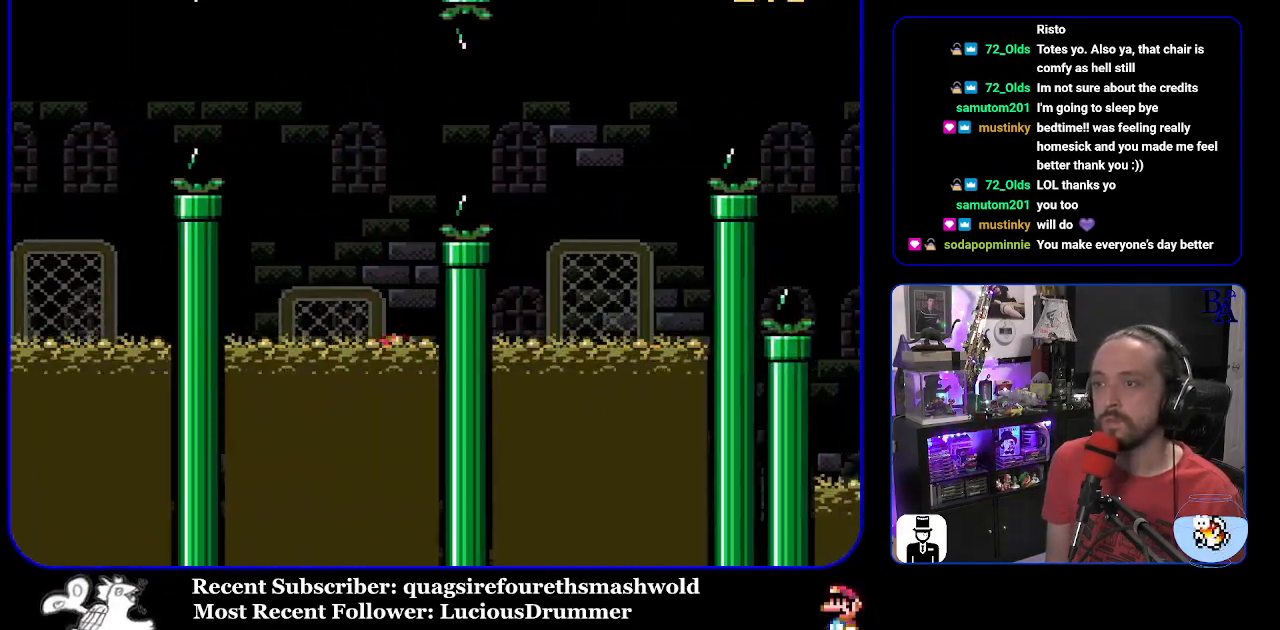
{"buttons": ["Y"], "events": [[317, "DPAD_RIGHT", "up"], [350, "B", "up"], [400, "DPAD_UP", "up"], [483, "B", "down"], [500, "B", "up"]]}
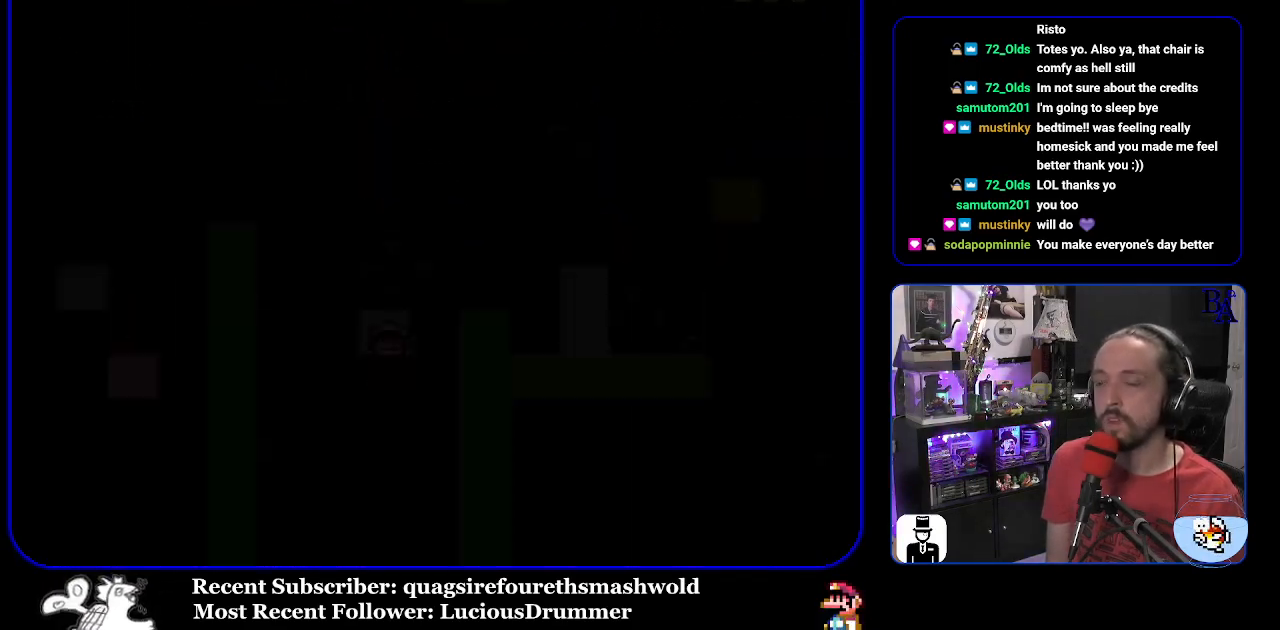
{"buttons": [], "events": [[33, "Y", "up"]]}
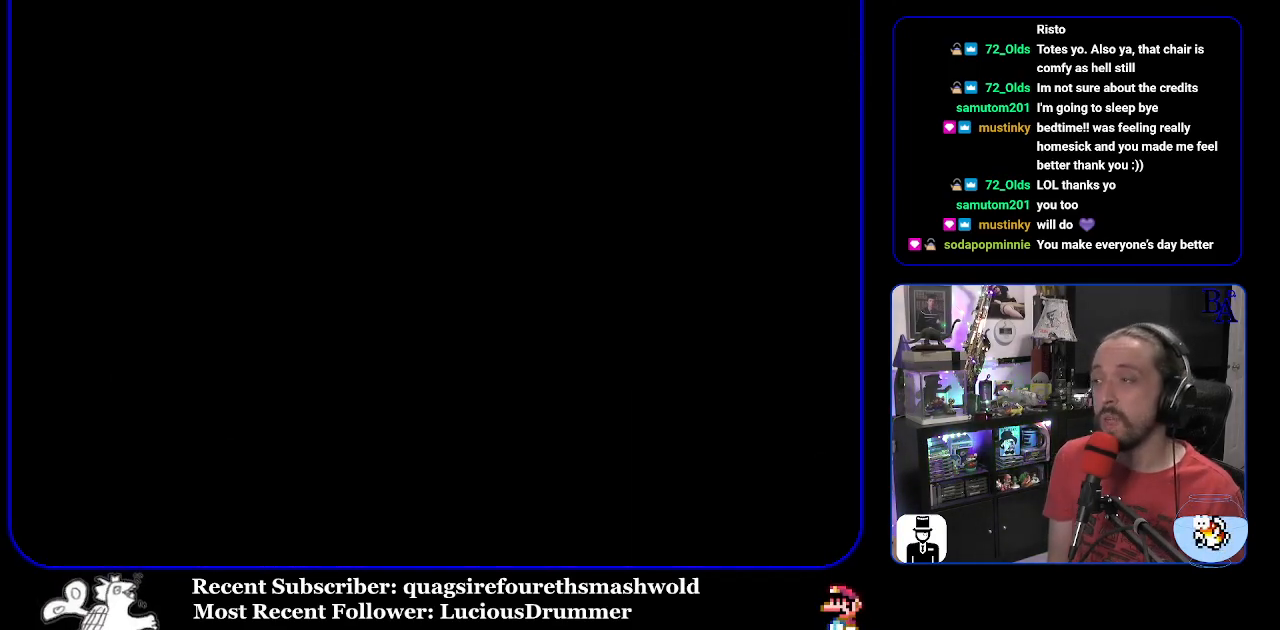
{"buttons": ["Y"], "events": [[17, "Y", "down"]]}
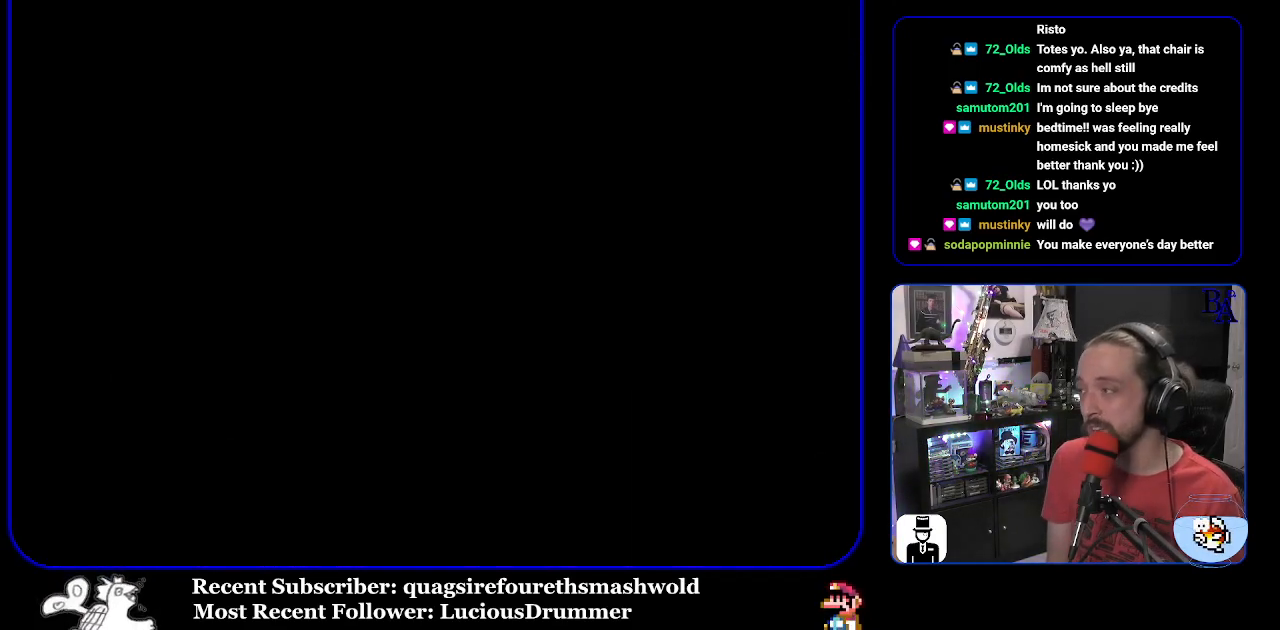
{"buttons": ["Y"], "events": [[217, "Y", "up"], [317, "Y", "down"]]}
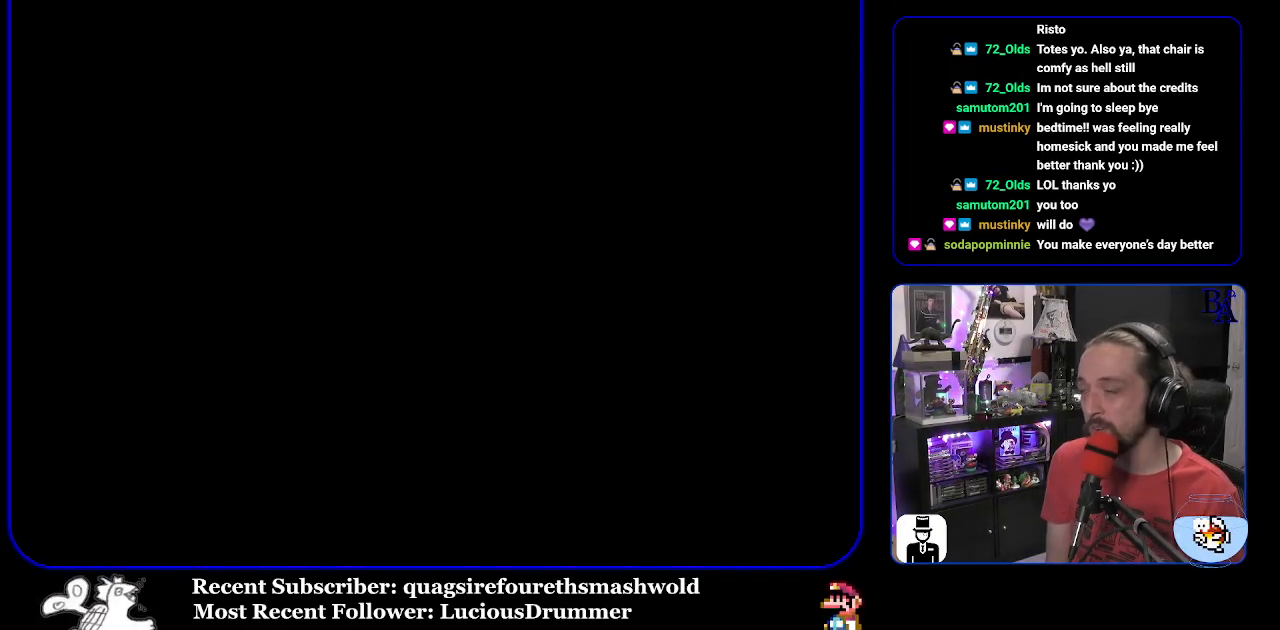
{"buttons": ["Y"], "events": []}
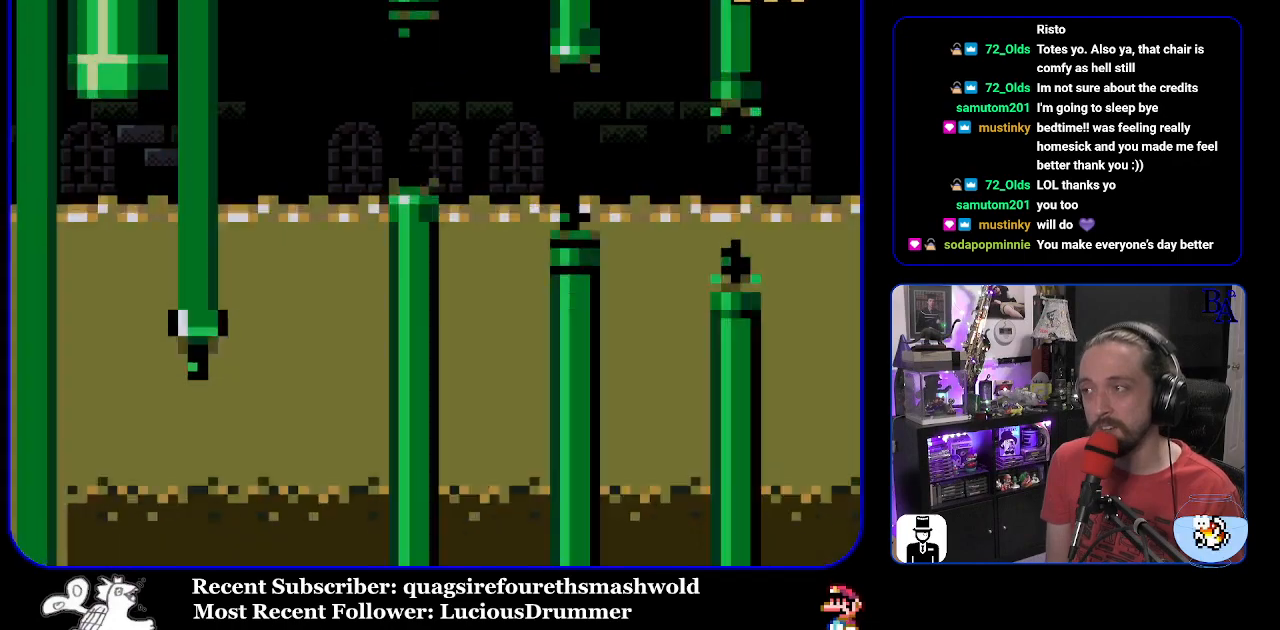
{"buttons": ["Y"], "events": []}
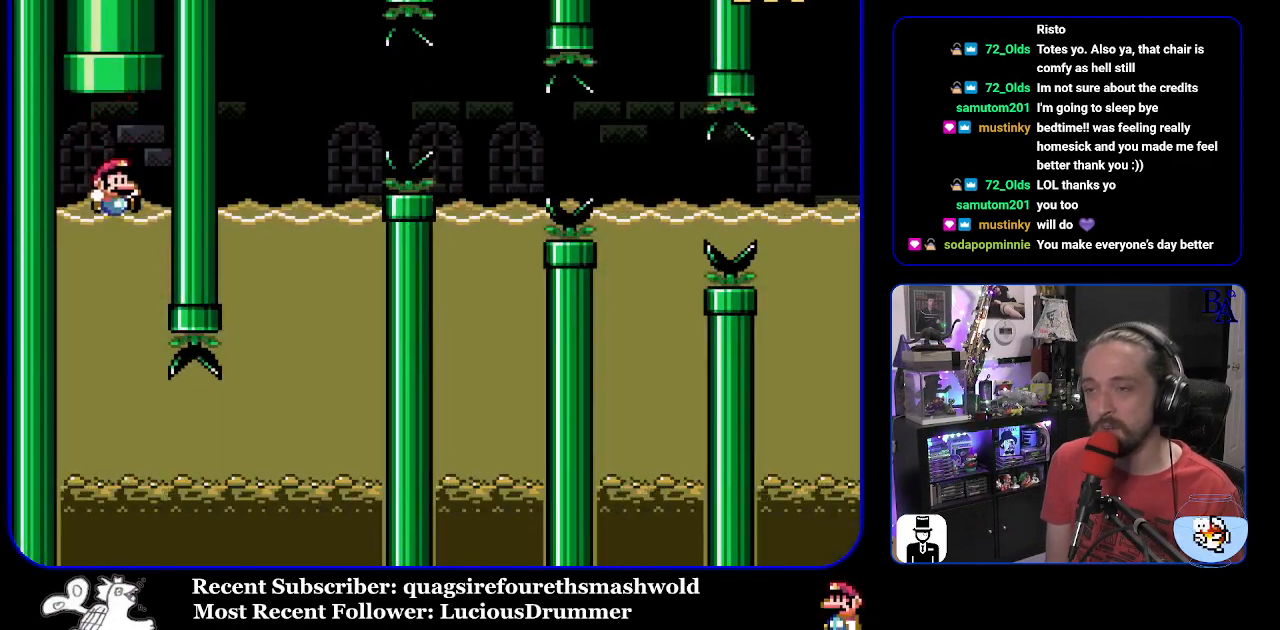
{"buttons": ["Y"], "events": []}
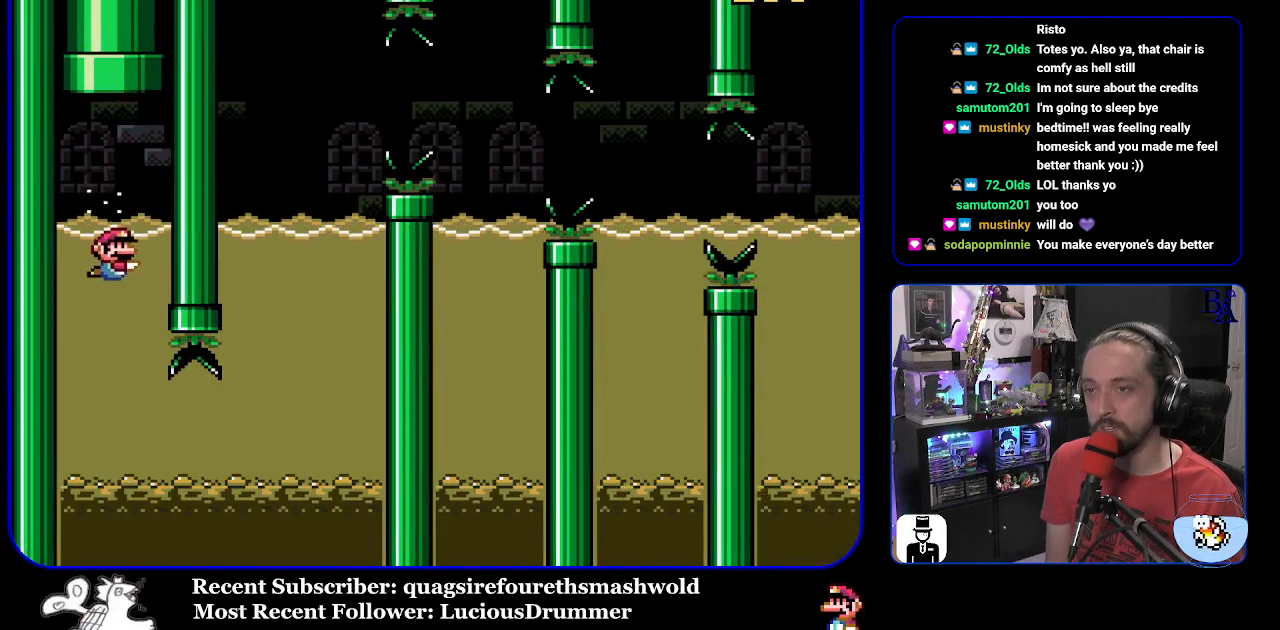
{"buttons": ["Y", "DPAD_RIGHT"], "events": [[333, "DPAD_RIGHT", "down"]]}
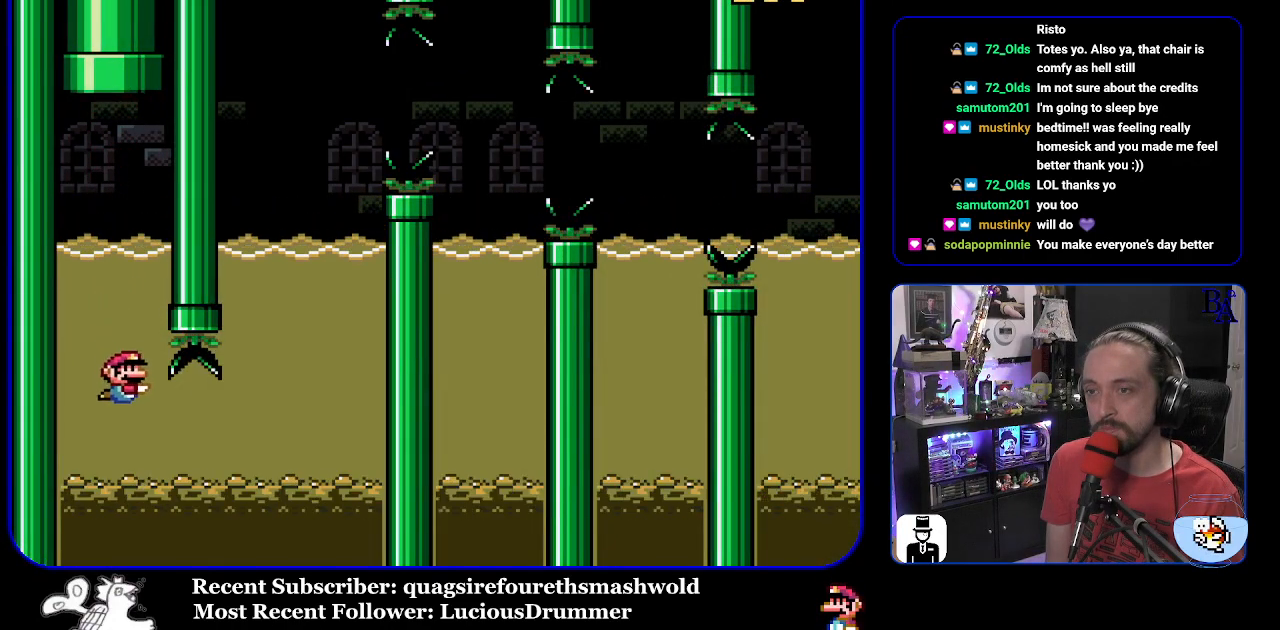
{"buttons": ["B", "Y", "DPAD_UP"], "events": [[150, "B", "down"], [183, "DPAD_UP", "down"], [283, "B", "up"], [433, "B", "down"], [500, "DPAD_RIGHT", "up"]]}
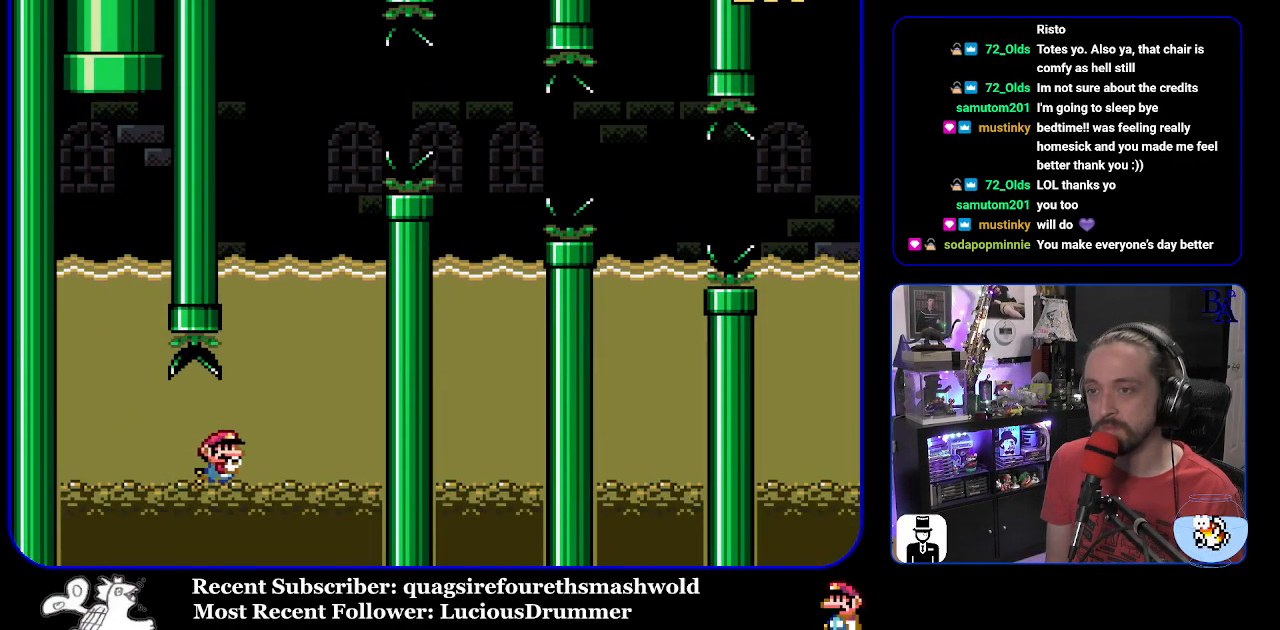
{"buttons": ["B", "Y", "DPAD_UP", "DPAD_RIGHT"], "events": [[33, "B", "up"], [83, "B", "down"], [100, "DPAD_RIGHT", "down"]]}
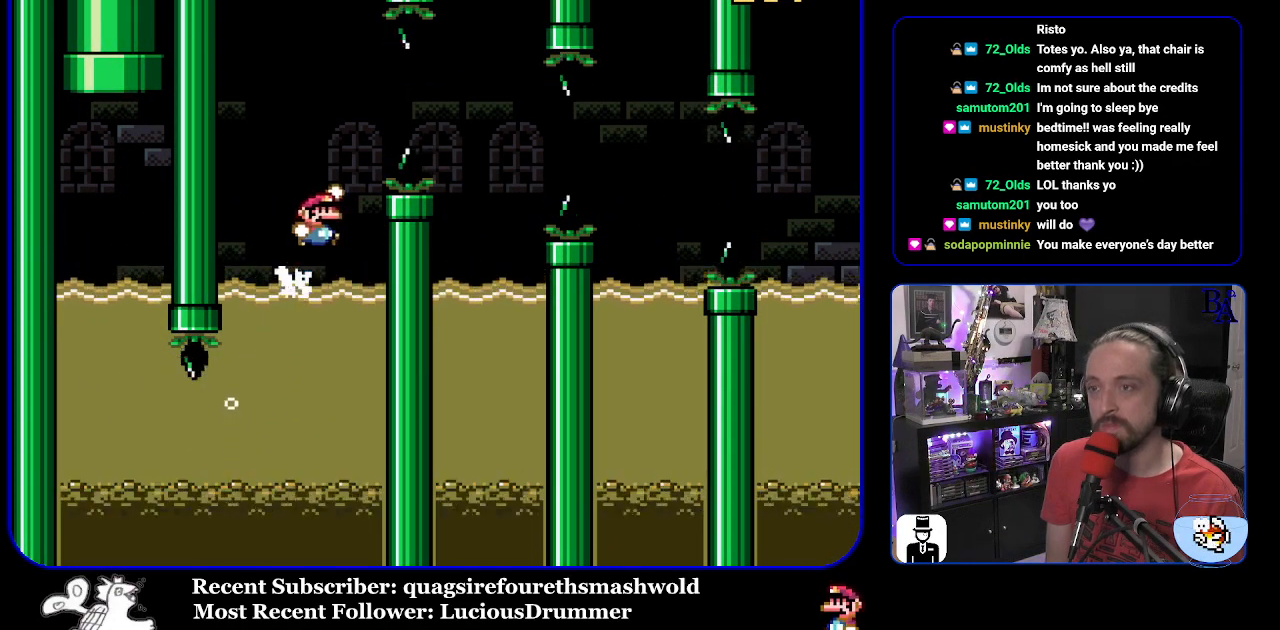
{"buttons": ["Y"], "events": [[233, "B", "up"], [317, "DPAD_RIGHT", "up"], [350, "DPAD_LEFT", "down"], [350, "DPAD_UP", "up"], [483, "DPAD_LEFT", "up"]]}
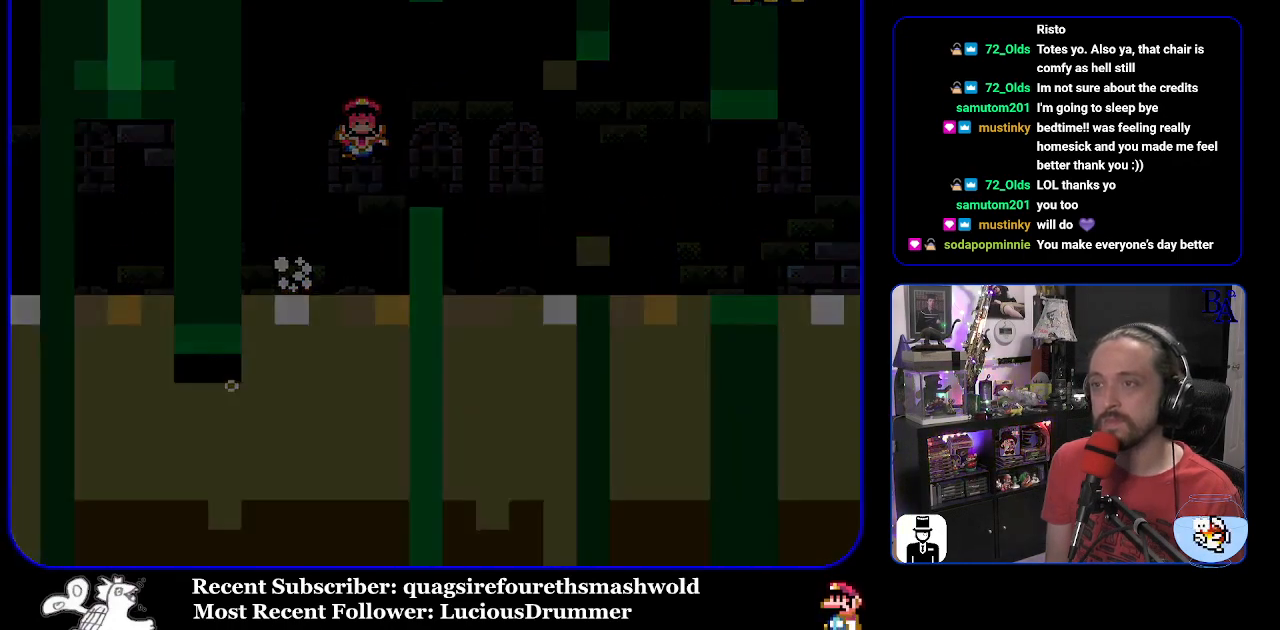
{"buttons": ["Y"], "events": [[33, "B", "down"], [183, "B", "up"]]}
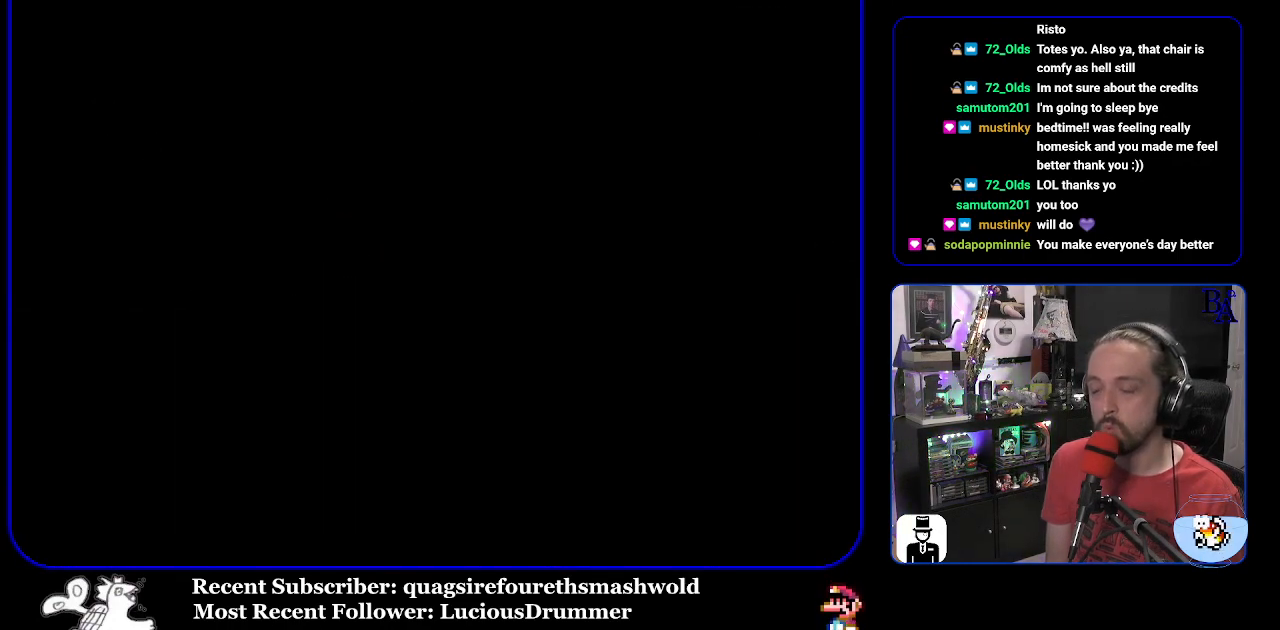
{"buttons": ["Y"], "events": []}
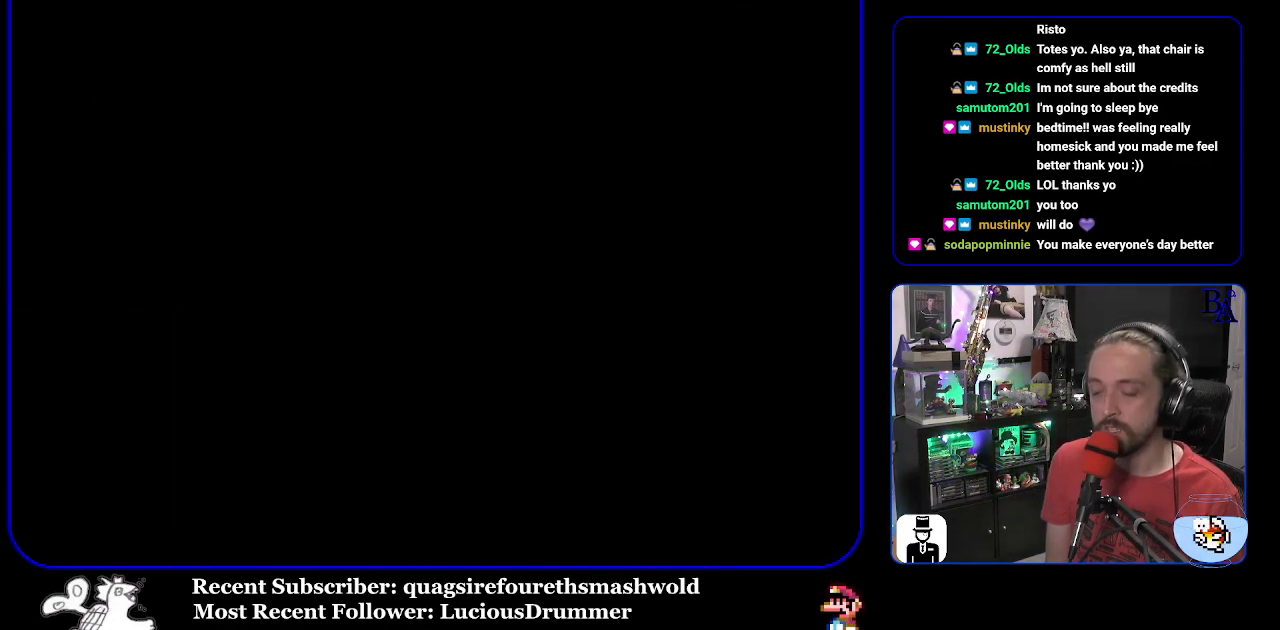
{"buttons": ["Y"], "events": []}
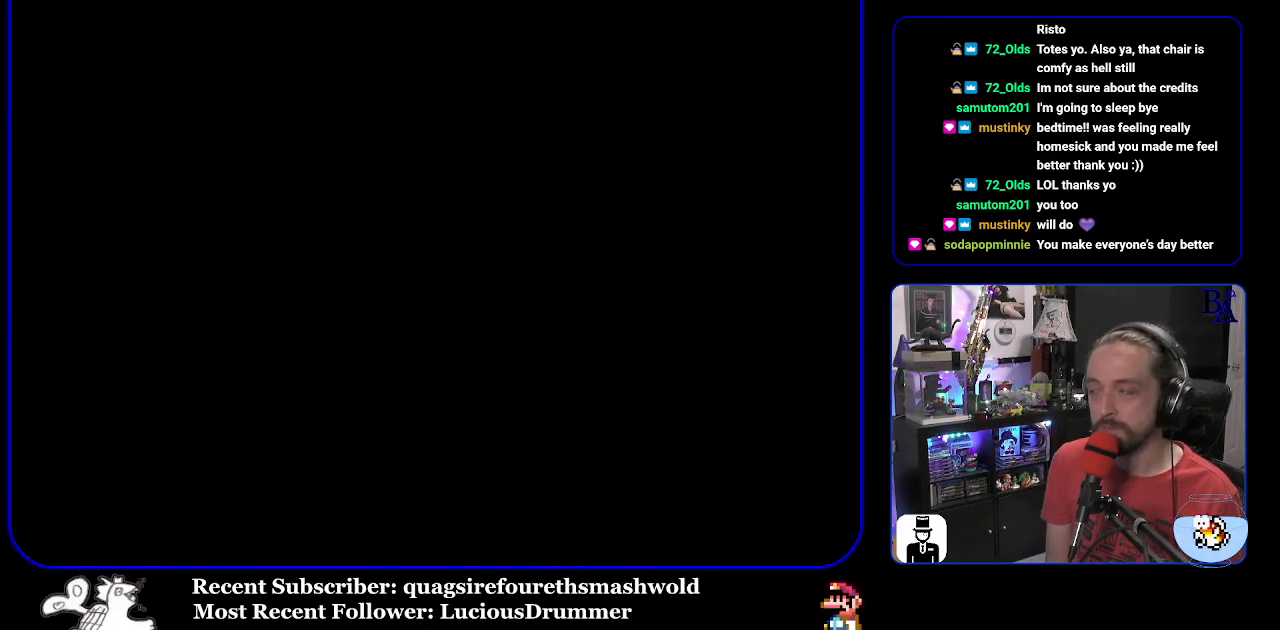
{"buttons": ["Y"], "events": []}
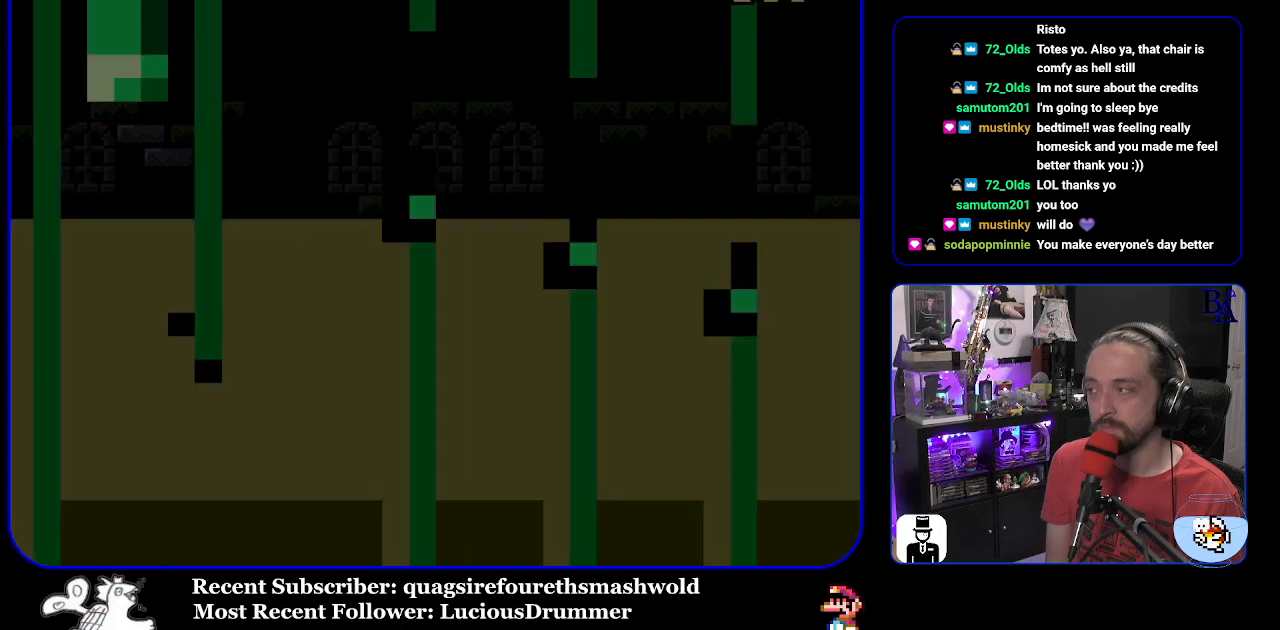
{"buttons": ["Y"], "events": []}
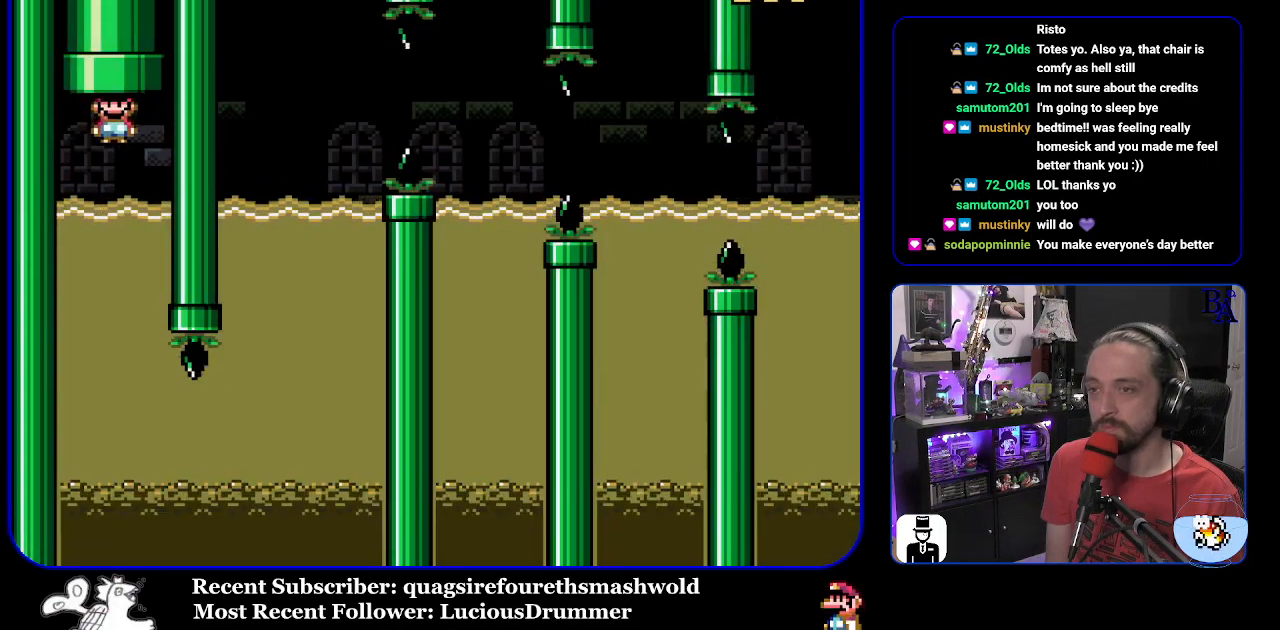
{"buttons": ["Y"], "events": []}